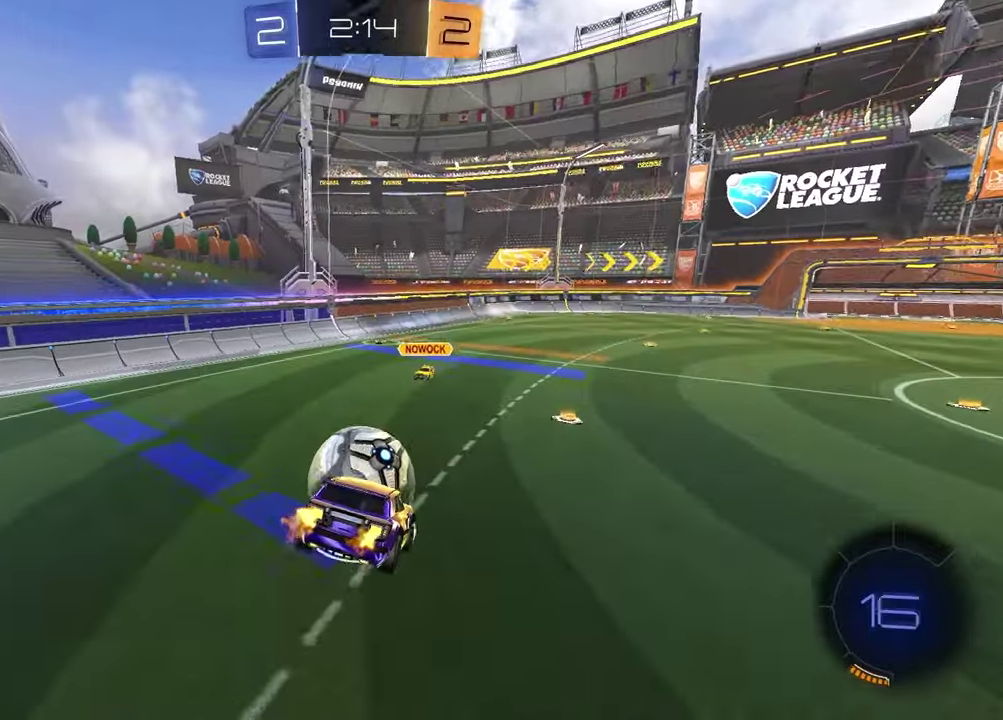
Gameplay with a controller (PlayStation layout); each line is a JSON object with the inputs held at the frame after it. "events" lists button and stick changes between this image and that frame as [ms after this image, input, new state], when the widget could be followed in between.
{"buttons": ["R2"], "left_stick": "down", "right_stick": "center", "events": [[33, "left_stick", "up"], [100, "CROSS", "down"], [133, "left_stick", "down-right"], [217, "left_stick", "down"], [250, "CROSS", "up"], [250, "R1", "up"]]}
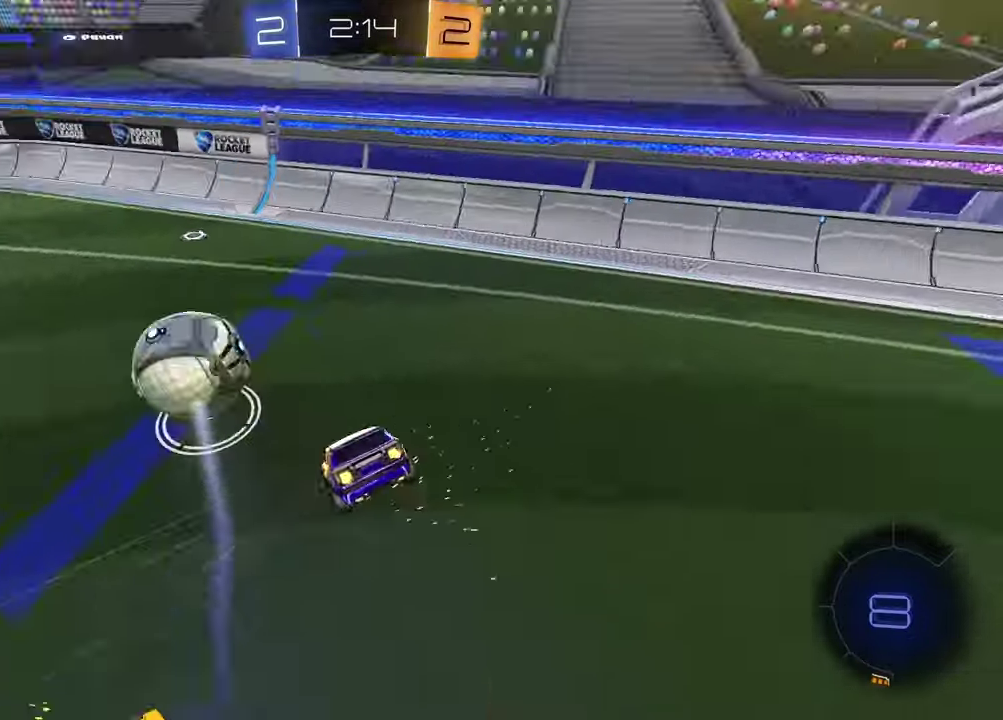
{"buttons": ["SQUARE", "R2"], "left_stick": "down", "right_stick": "center", "events": [[417, "SQUARE", "down"]]}
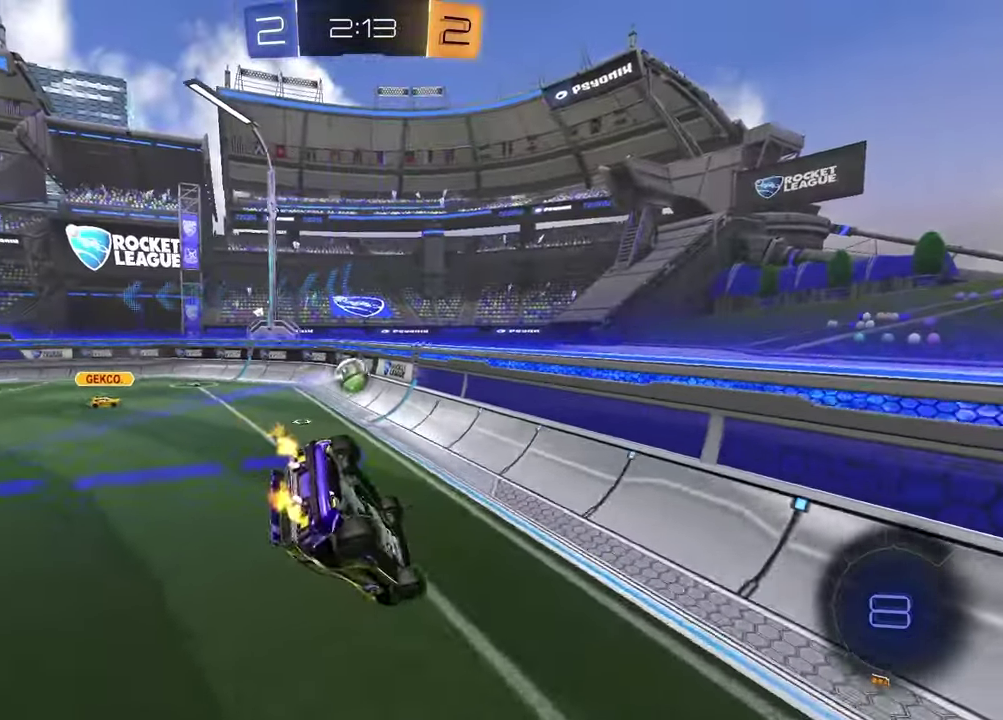
{"buttons": ["R2"], "left_stick": "left", "right_stick": "center", "events": [[50, "left_stick", "down-left"], [167, "left_stick", "up-right"], [200, "SQUARE", "up"], [250, "left_stick", "left"]]}
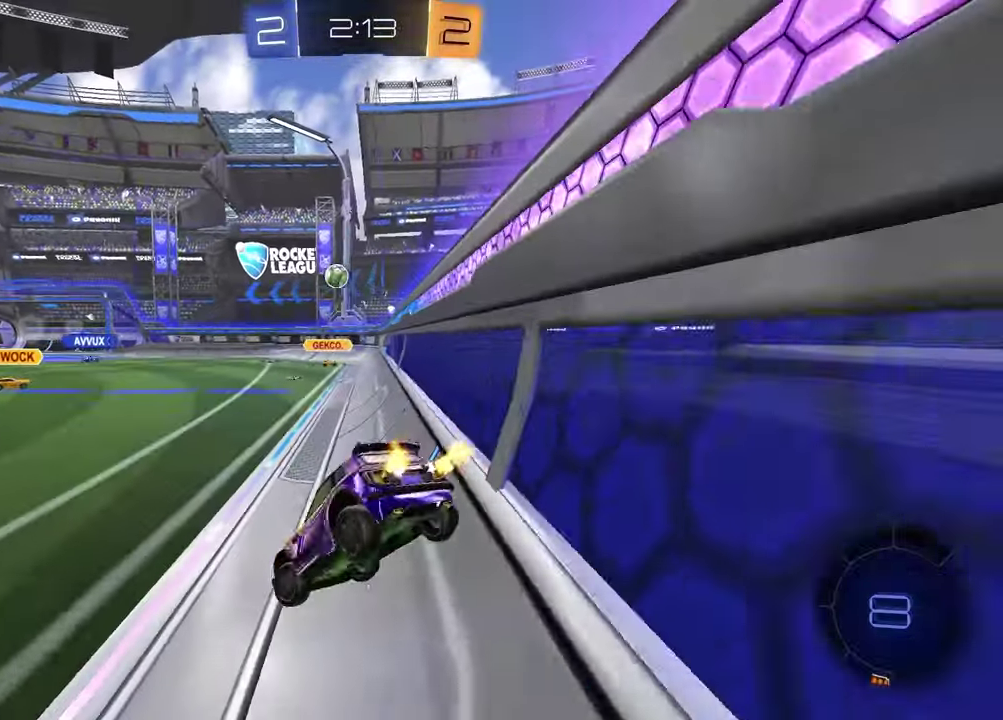
{"buttons": ["R2"], "left_stick": "center", "right_stick": "center", "events": [[300, "left_stick", "center"]]}
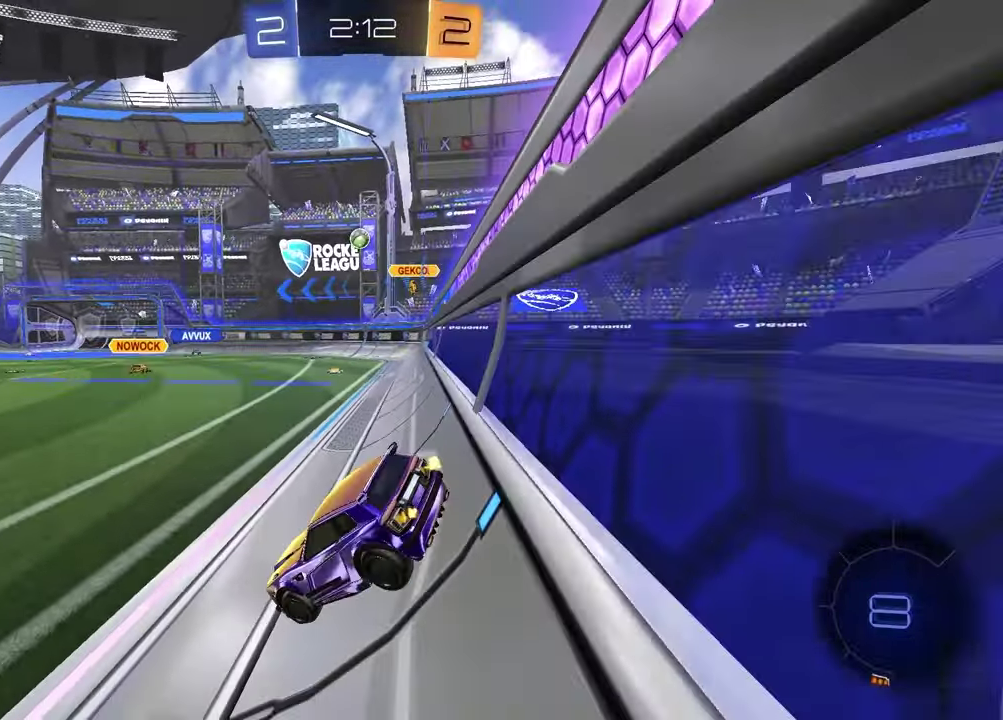
{"buttons": ["R2"], "left_stick": "up", "right_stick": "center", "events": [[50, "left_stick", "down-right"], [83, "CROSS", "down"], [233, "CROSS", "up"], [400, "left_stick", "up"]]}
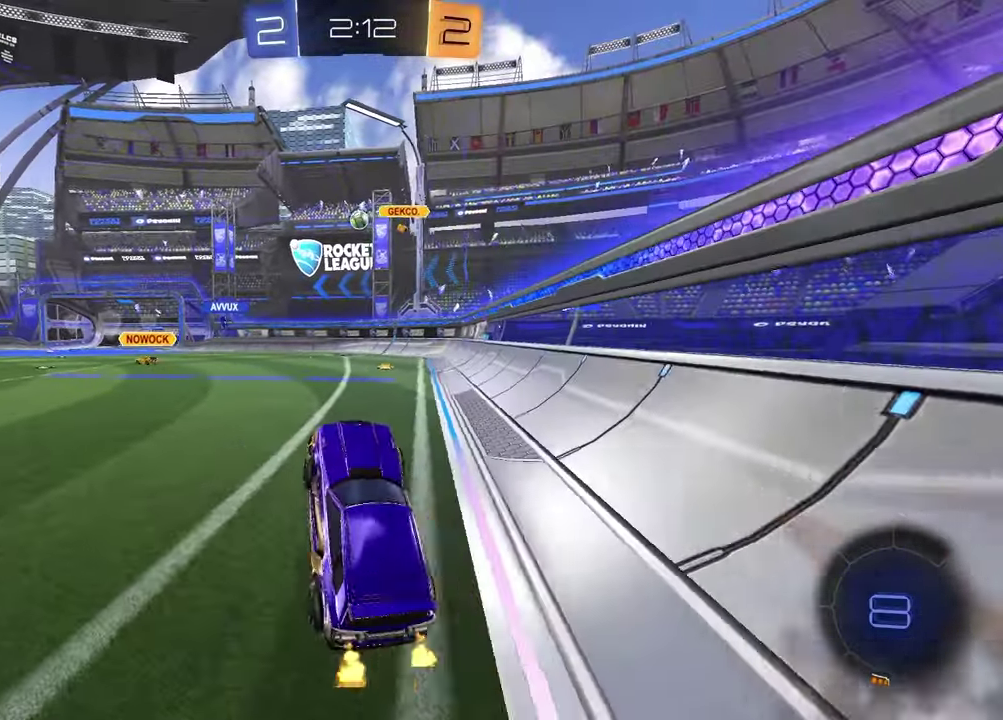
{"buttons": ["R2"], "left_stick": "center", "right_stick": "center", "events": [[133, "CROSS", "down"], [267, "CROSS", "up"], [333, "left_stick", "center"]]}
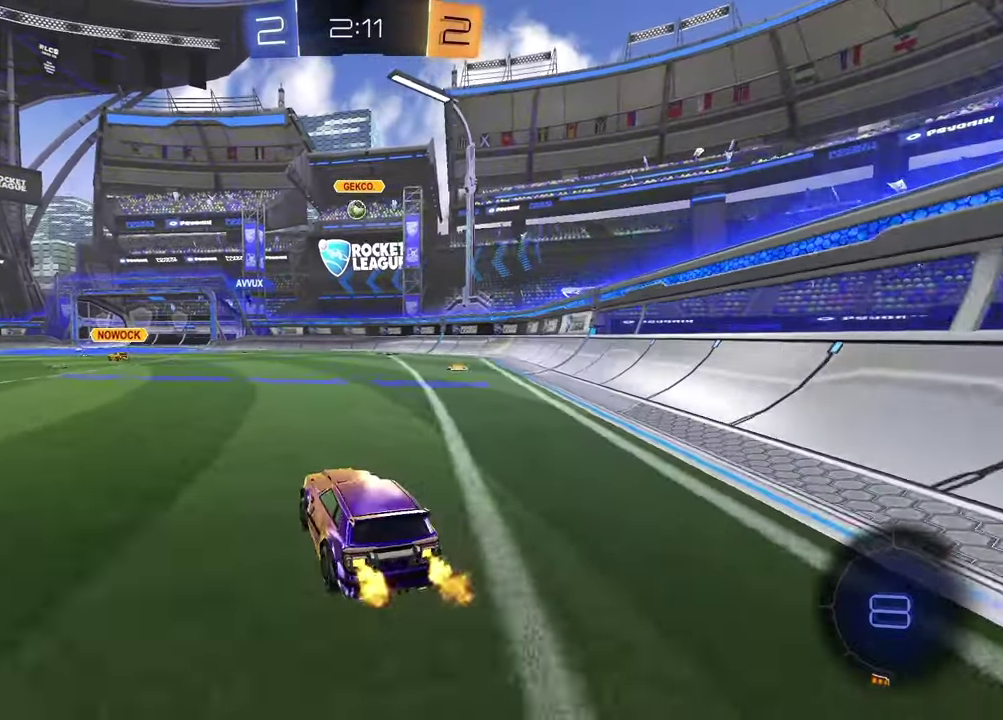
{"buttons": [], "left_stick": "down", "right_stick": "center", "events": [[17, "left_stick", "left"], [150, "left_stick", "down-left"], [183, "CROSS", "down"], [267, "CROSS", "up"], [333, "CROSS", "down"], [350, "left_stick", "left"], [433, "left_stick", "down"], [450, "CROSS", "up"], [483, "R2", "up"]]}
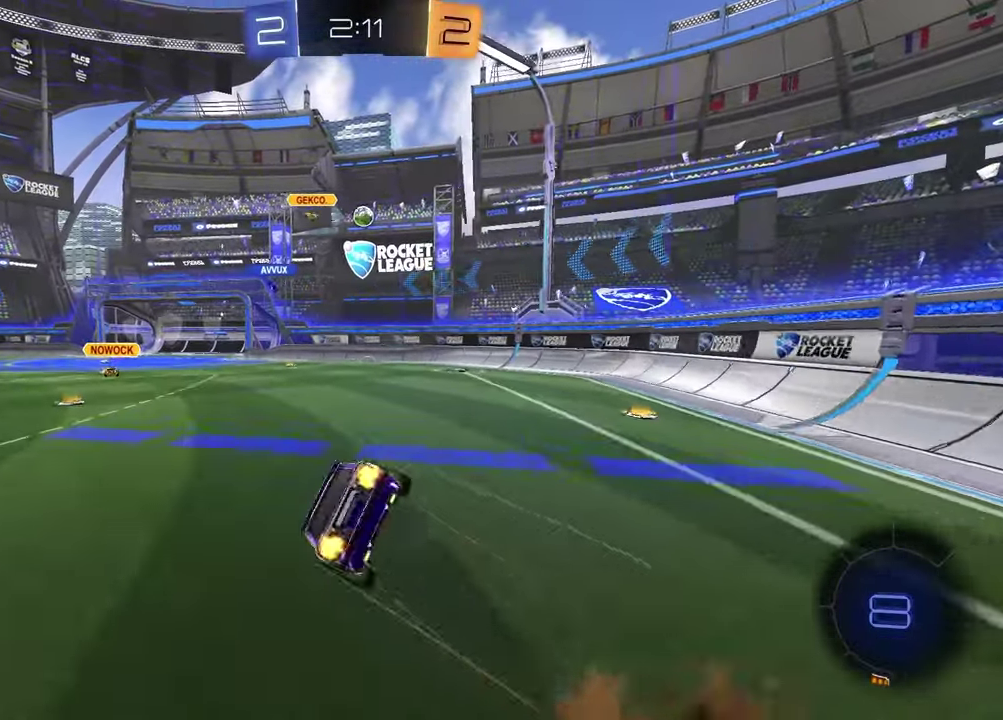
{"buttons": ["L1"], "left_stick": "down-left", "right_stick": "center", "events": [[83, "left_stick", "down-right"], [350, "left_stick", "center"], [400, "left_stick", "down-left"], [467, "L1", "down"]]}
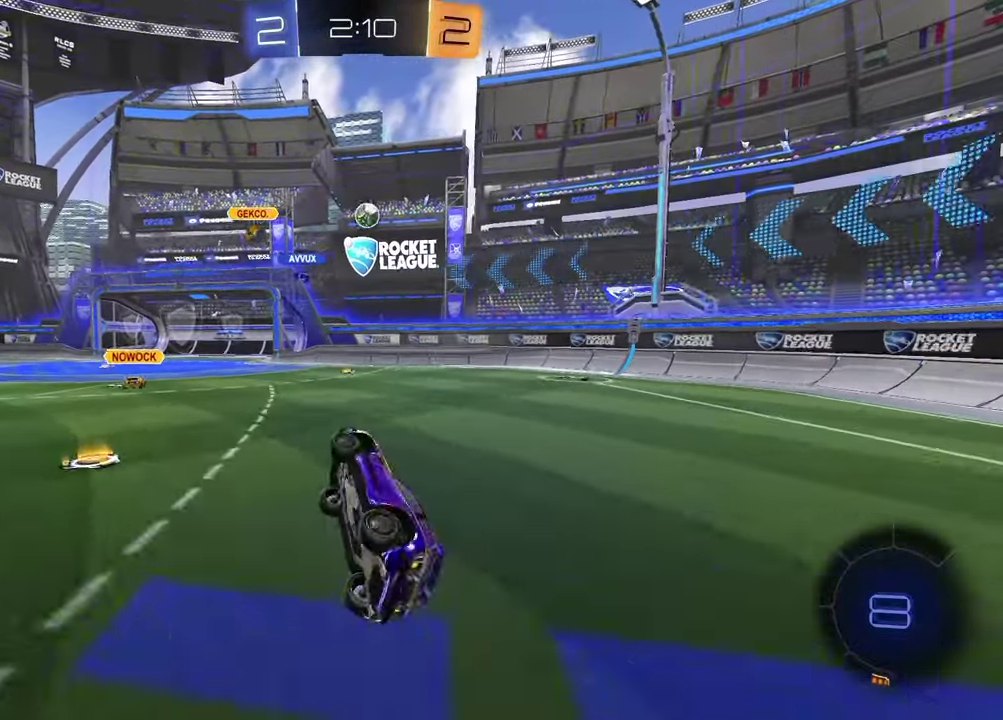
{"buttons": ["R1", "R2"], "left_stick": "right", "right_stick": "center", "events": [[100, "L1", "up"], [100, "R2", "down"], [183, "left_stick", "center"], [317, "R1", "down"], [483, "left_stick", "right"]]}
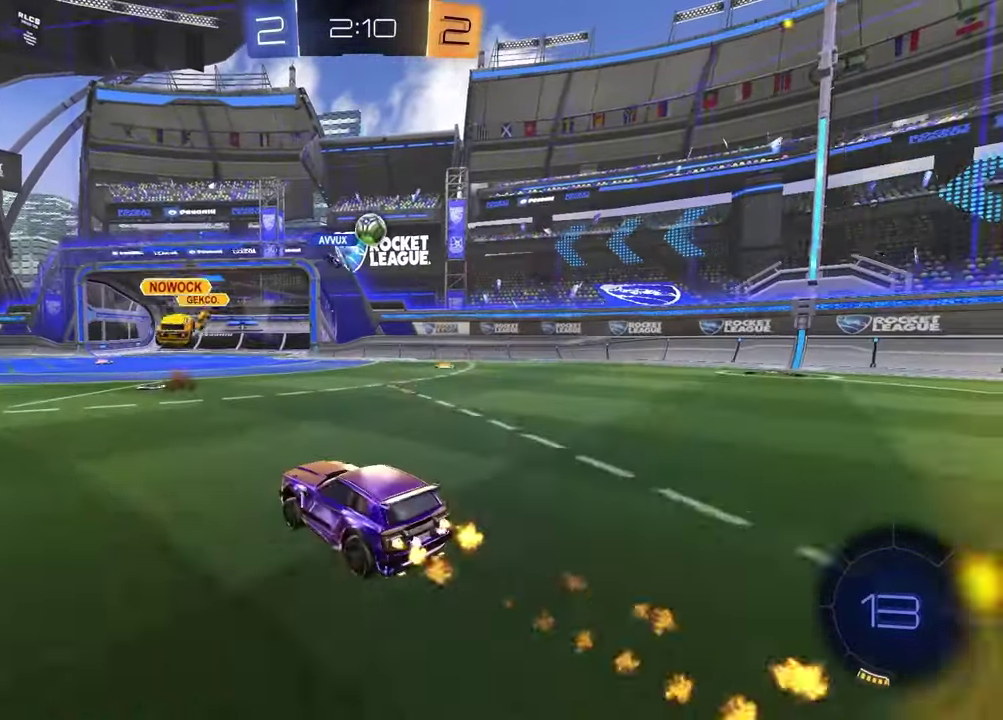
{"buttons": ["R2"], "left_stick": "center", "right_stick": "center", "events": [[50, "left_stick", "down-right"], [67, "CROSS", "down"], [200, "R1", "up"], [217, "CROSS", "up"], [233, "left_stick", "down"], [283, "left_stick", "center"]]}